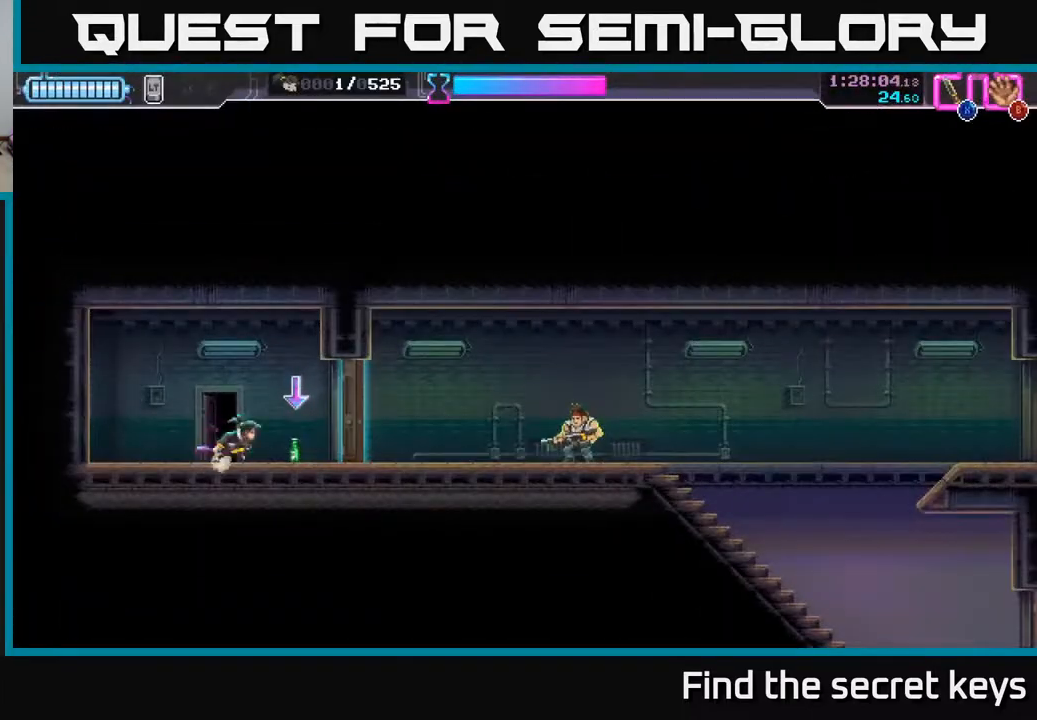
Gameplay with a controller (Xbox layout); each line is a JSON object with the inputs held at the frame after it. "events" lists button and stick changes between this image and that frame as [ms after this image, input, new state], when the widget could be followed in between.
{"buttons": ["X"], "left_stick": "right", "right_stick": "center", "events": [[33, "X", "up"], [167, "B", "down"], [217, "B", "up"], [467, "X", "down"]]}
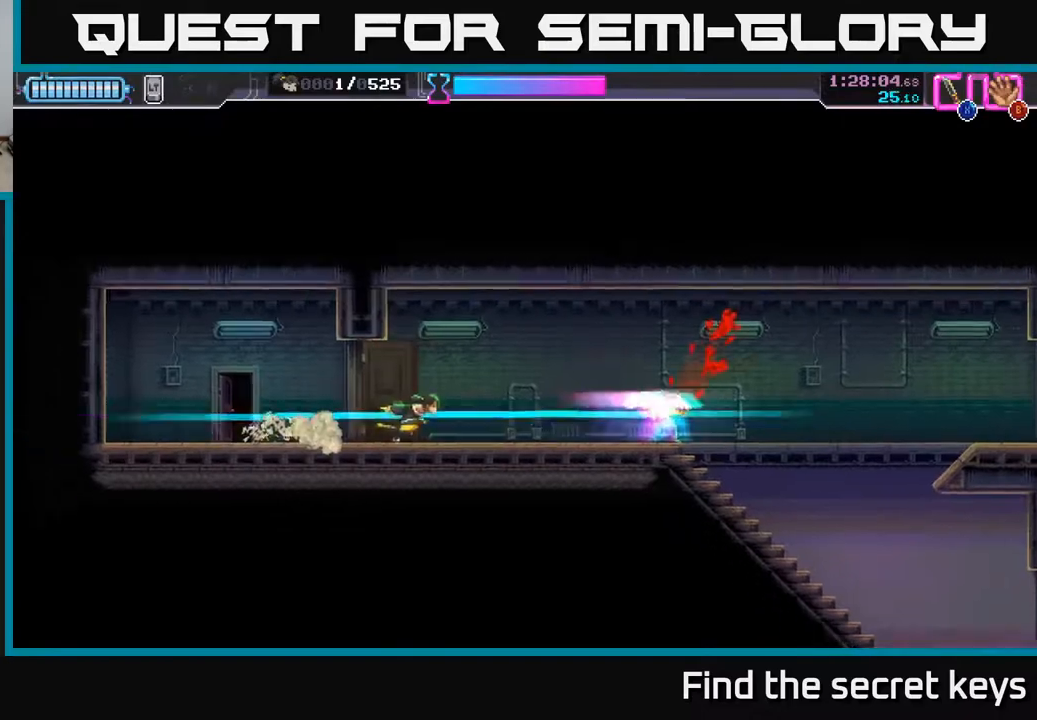
{"buttons": [], "left_stick": "right", "right_stick": "center", "events": [[50, "R2", "down"], [50, "X", "up"], [183, "R2", "up"], [217, "X", "down"], [233, "X", "up"]]}
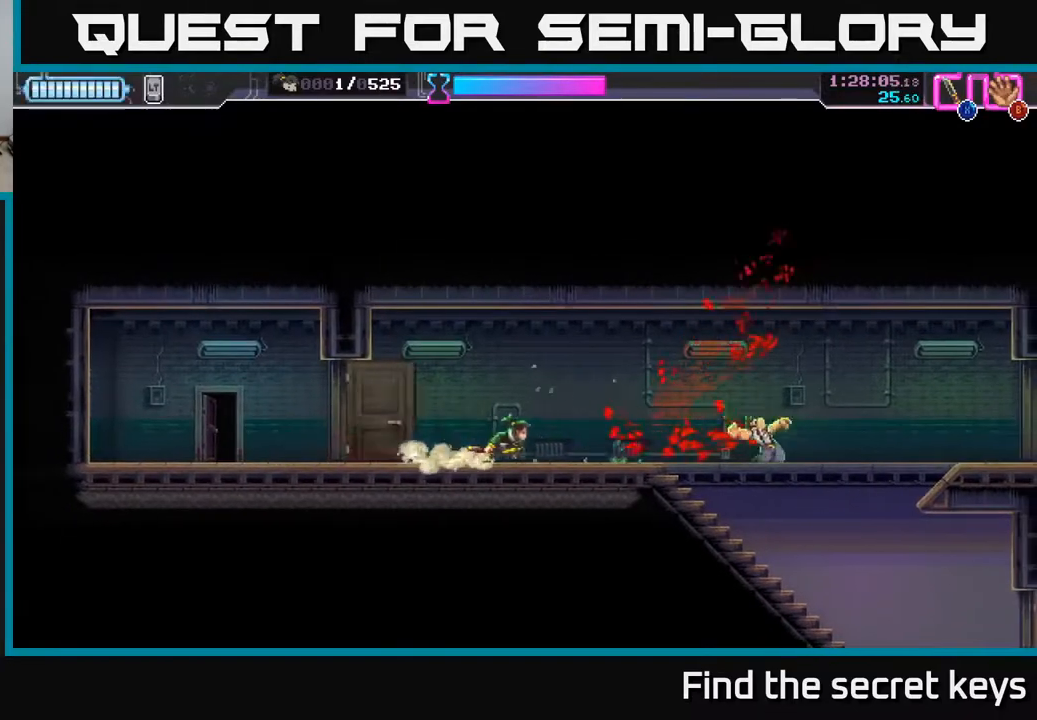
{"buttons": [], "left_stick": "right", "right_stick": "center", "events": []}
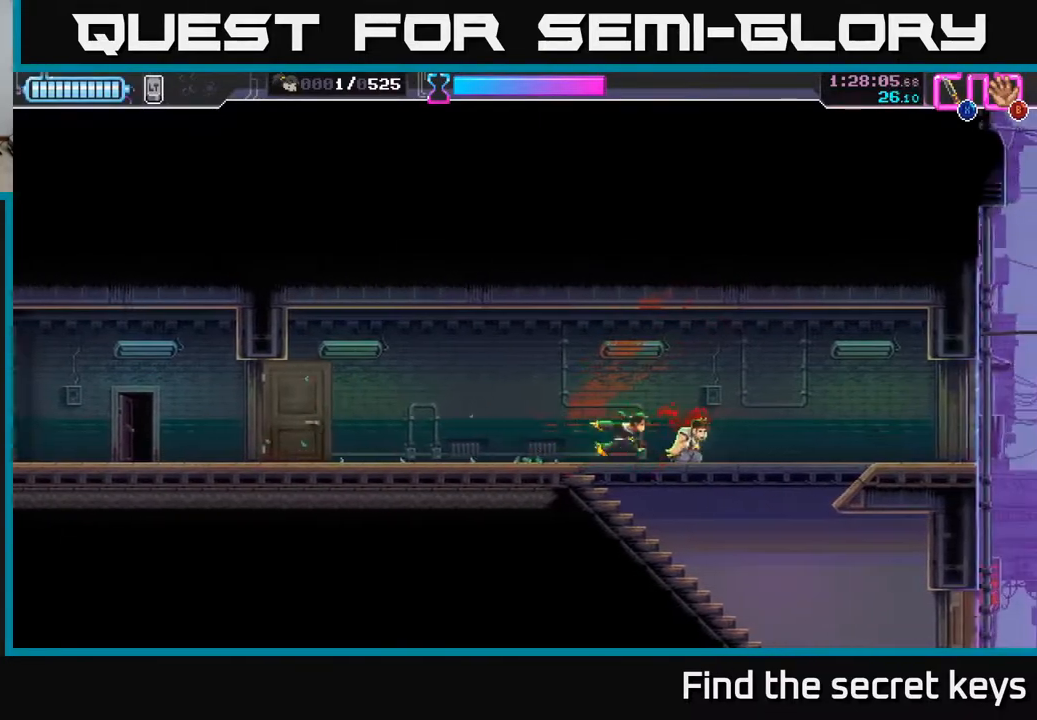
{"buttons": [], "left_stick": "right", "right_stick": "center", "events": []}
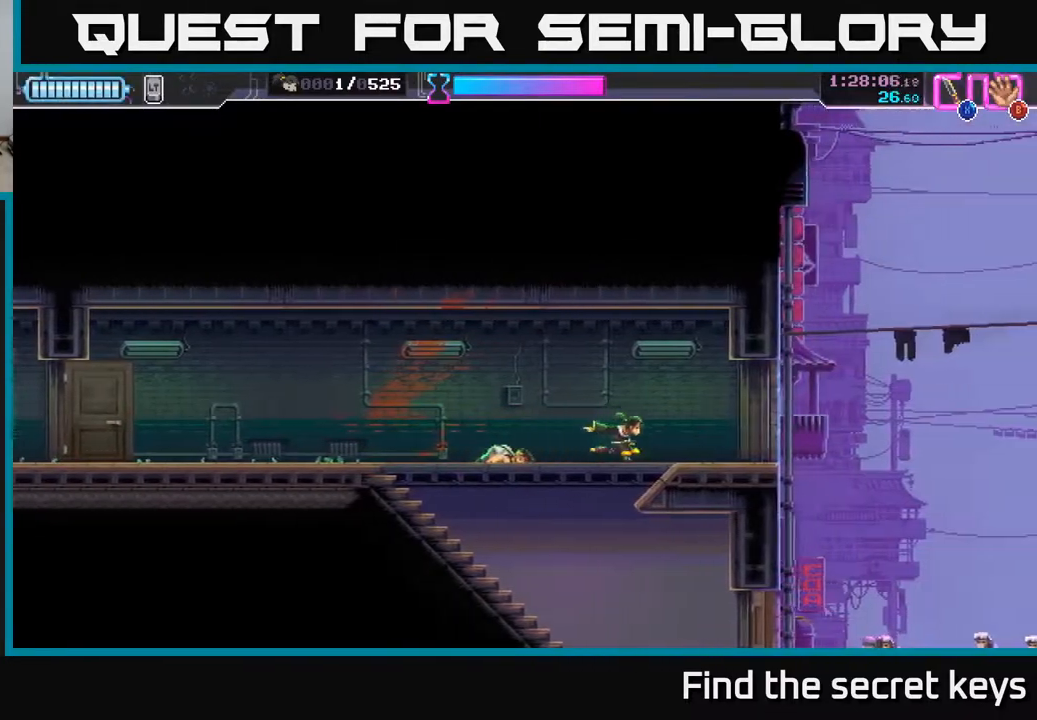
{"buttons": [], "left_stick": "right", "right_stick": "center", "events": [[117, "X", "down"], [200, "X", "up"], [283, "A", "down"], [383, "A", "up"]]}
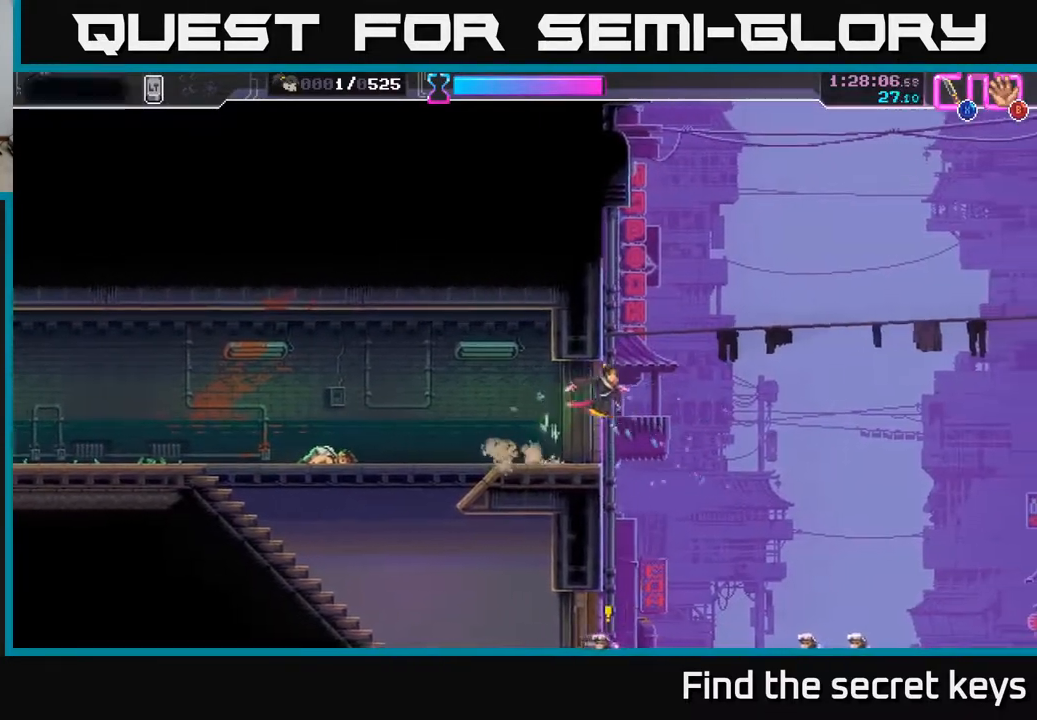
{"buttons": ["X"], "left_stick": "down-right", "right_stick": "center", "events": [[283, "left_stick", "down"], [433, "X", "down"], [483, "left_stick", "down-right"]]}
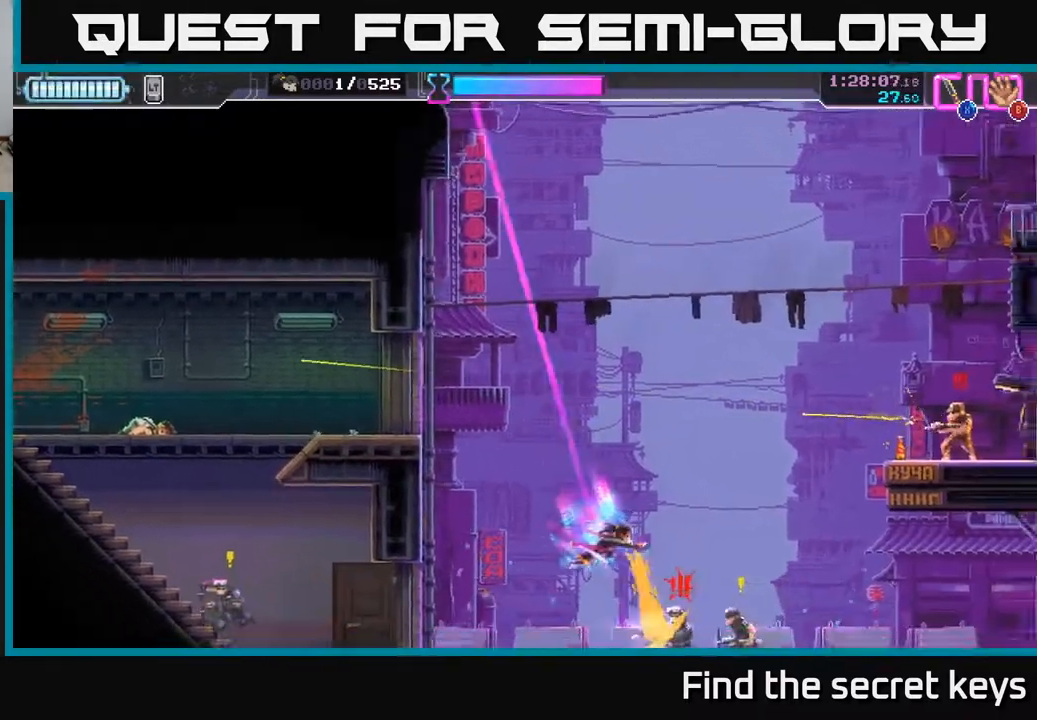
{"buttons": [], "left_stick": "down-right", "right_stick": "center", "events": [[17, "X", "up"], [100, "X", "down"], [167, "X", "up"], [233, "X", "down"], [317, "X", "up"], [383, "X", "down"], [450, "X", "up"]]}
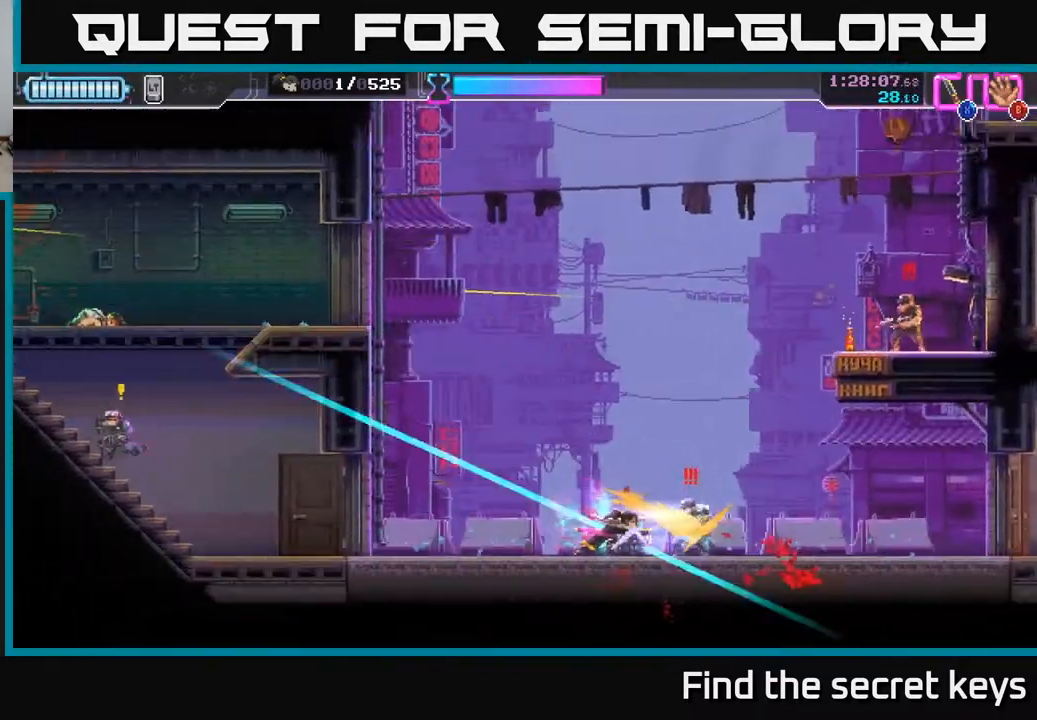
{"buttons": [], "left_stick": "right", "right_stick": "center", "events": [[17, "X", "down"], [17, "left_stick", "right"], [83, "X", "up"], [167, "X", "down"], [233, "X", "up"], [317, "left_stick", "center"], [350, "X", "down"], [400, "X", "up"], [417, "left_stick", "right"]]}
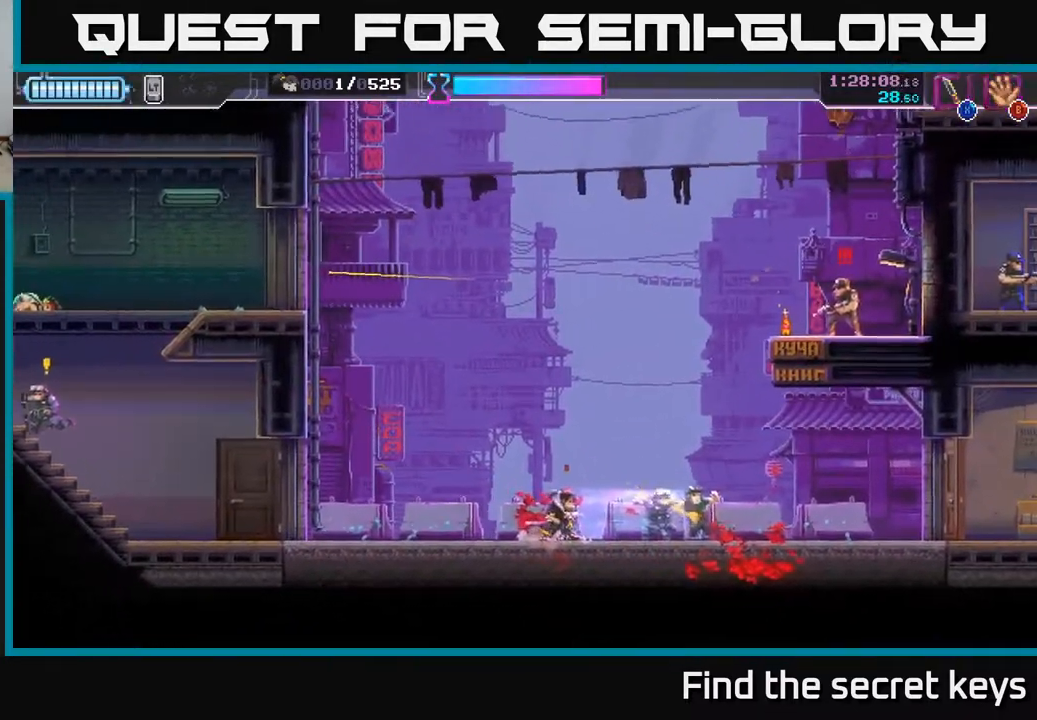
{"buttons": [], "left_stick": "up-right", "right_stick": "center", "events": [[217, "A", "down"], [300, "left_stick", "up-right"], [417, "X", "down"], [483, "X", "up"], [500, "A", "up"]]}
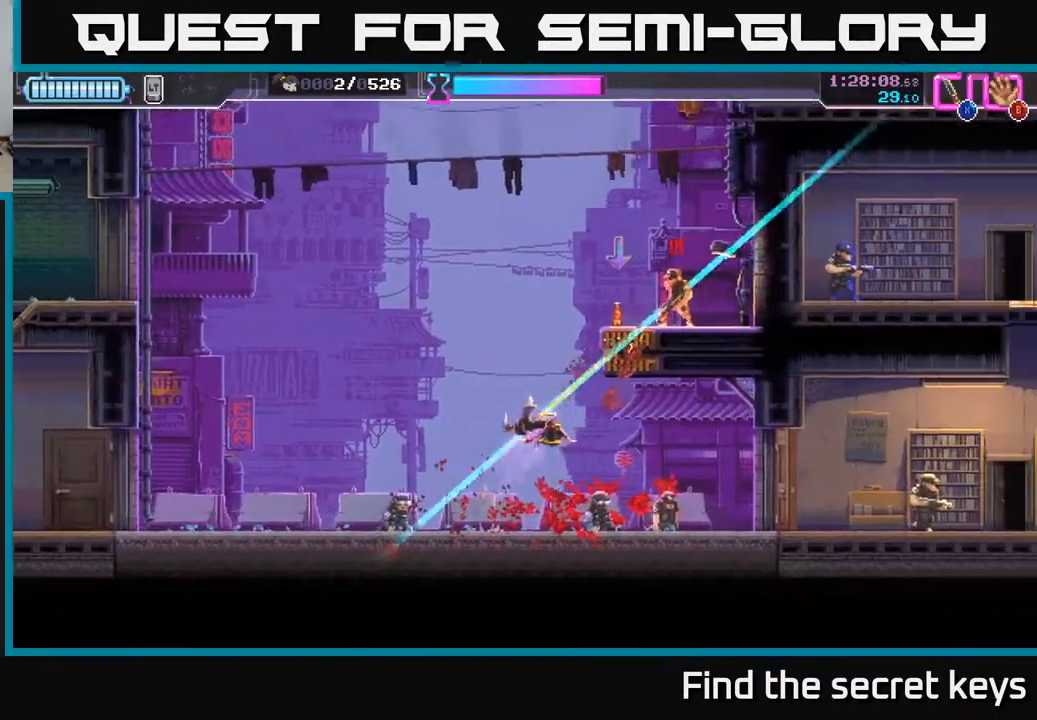
{"buttons": [], "left_stick": "center", "right_stick": "center", "events": [[33, "A", "down"], [67, "X", "down"], [150, "X", "up"], [167, "A", "up"], [200, "A", "down"], [233, "X", "down"], [267, "A", "up"], [317, "X", "up"], [367, "left_stick", "center"]]}
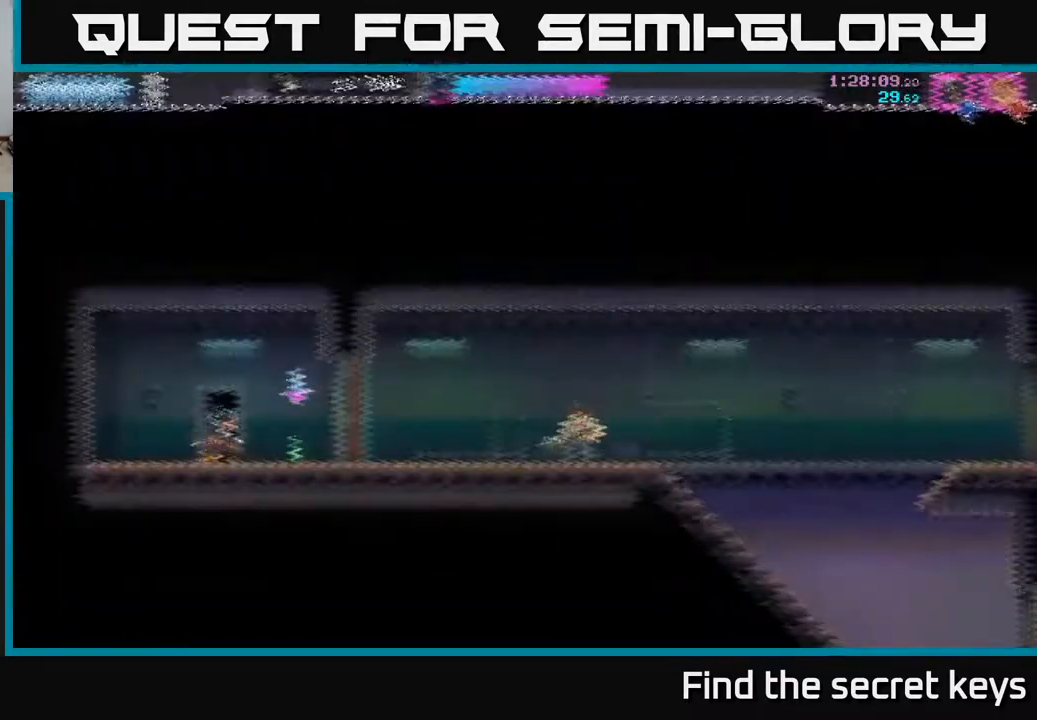
{"buttons": ["X"], "left_stick": "right", "right_stick": "center", "events": [[117, "left_stick", "right"], [433, "X", "down"]]}
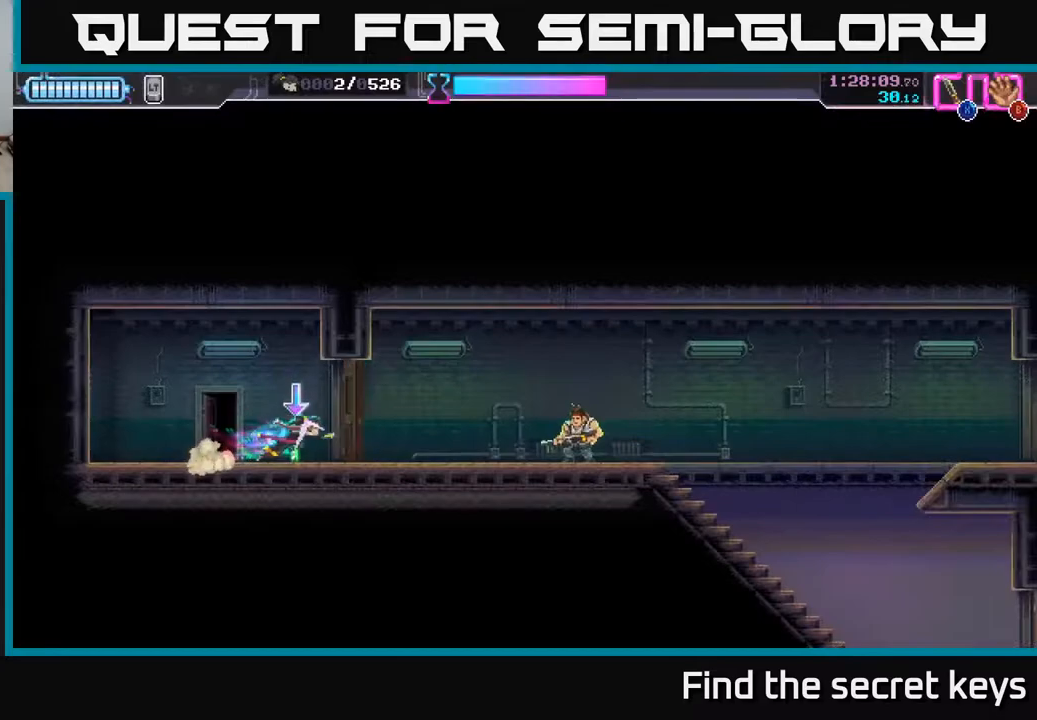
{"buttons": ["R2"], "left_stick": "right", "right_stick": "center", "events": [[17, "X", "up"], [400, "B", "down"], [483, "B", "up"], [500, "R2", "down"]]}
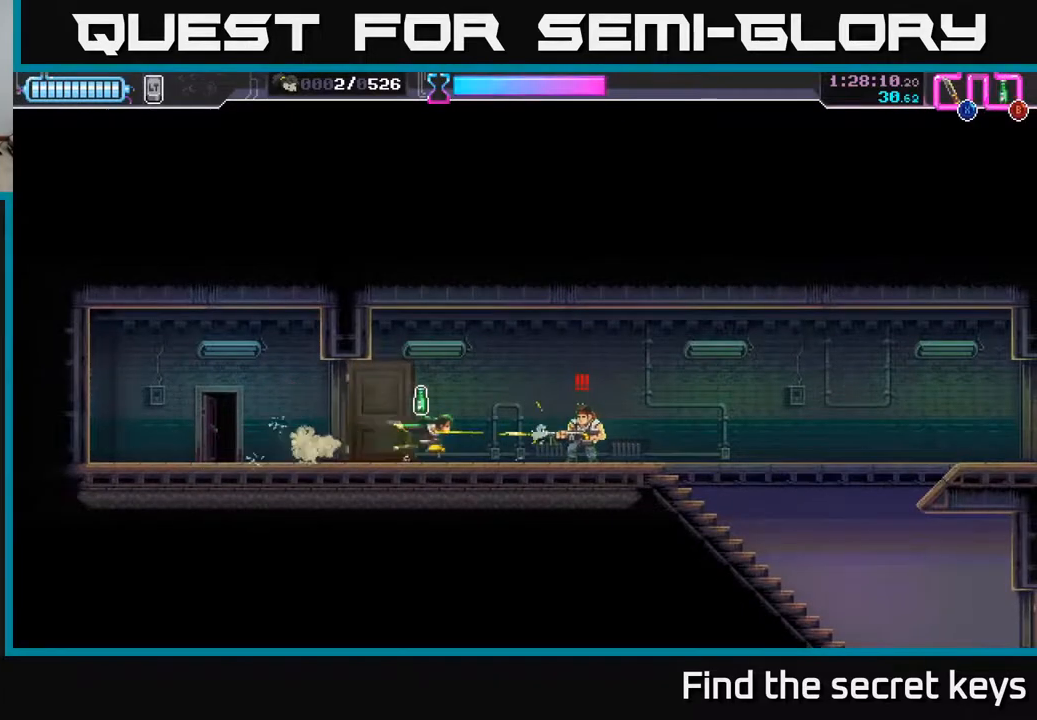
{"buttons": [], "left_stick": "right", "right_stick": "center", "events": [[117, "R2", "up"], [200, "X", "down"], [283, "X", "up"]]}
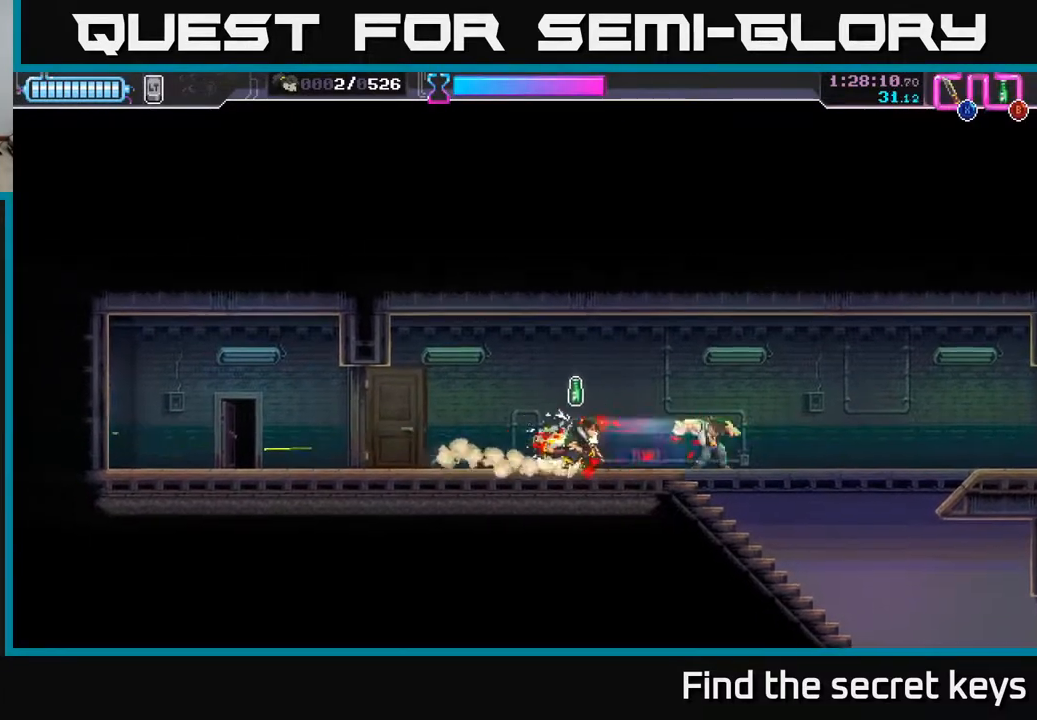
{"buttons": [], "left_stick": "down", "right_stick": "center", "events": [[467, "left_stick", "down"]]}
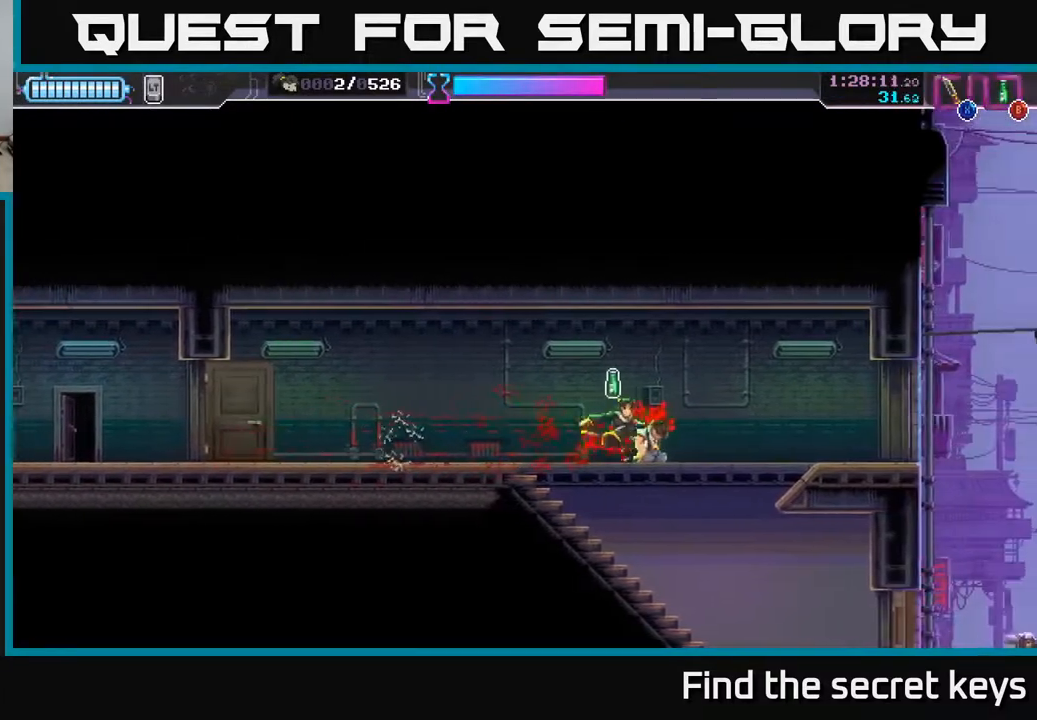
{"buttons": [], "left_stick": "right", "right_stick": "center", "events": [[100, "left_stick", "right"]]}
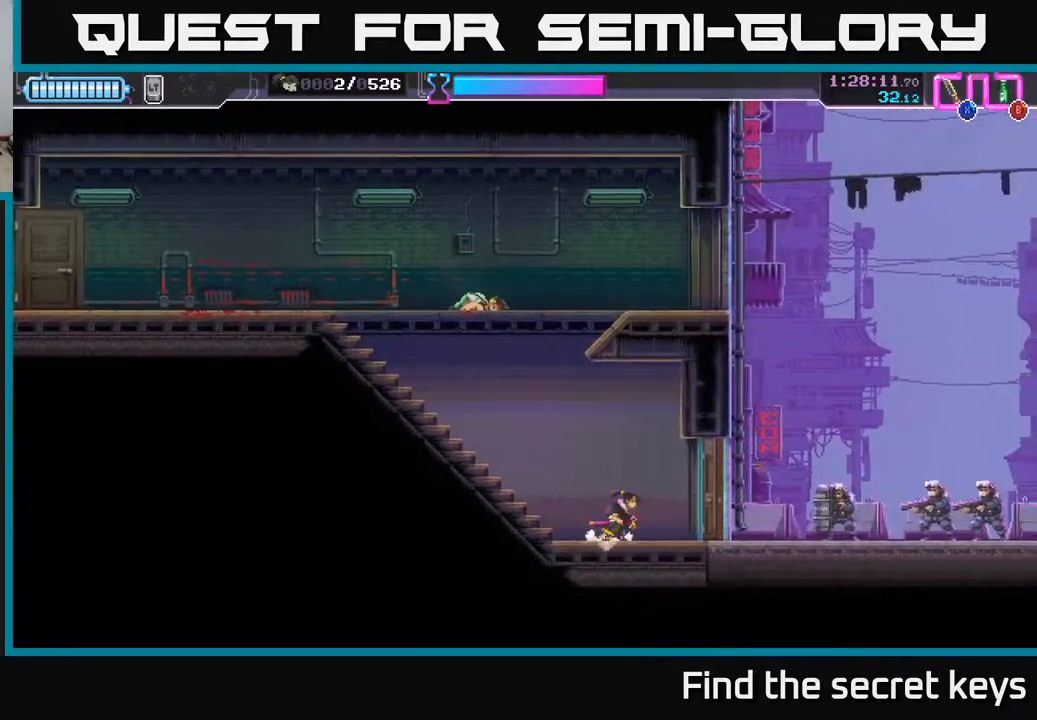
{"buttons": [], "left_stick": "right", "right_stick": "center", "events": [[33, "X", "down"], [117, "X", "up"], [250, "R2", "down"], [367, "X", "down"], [433, "R2", "up"], [450, "X", "up"]]}
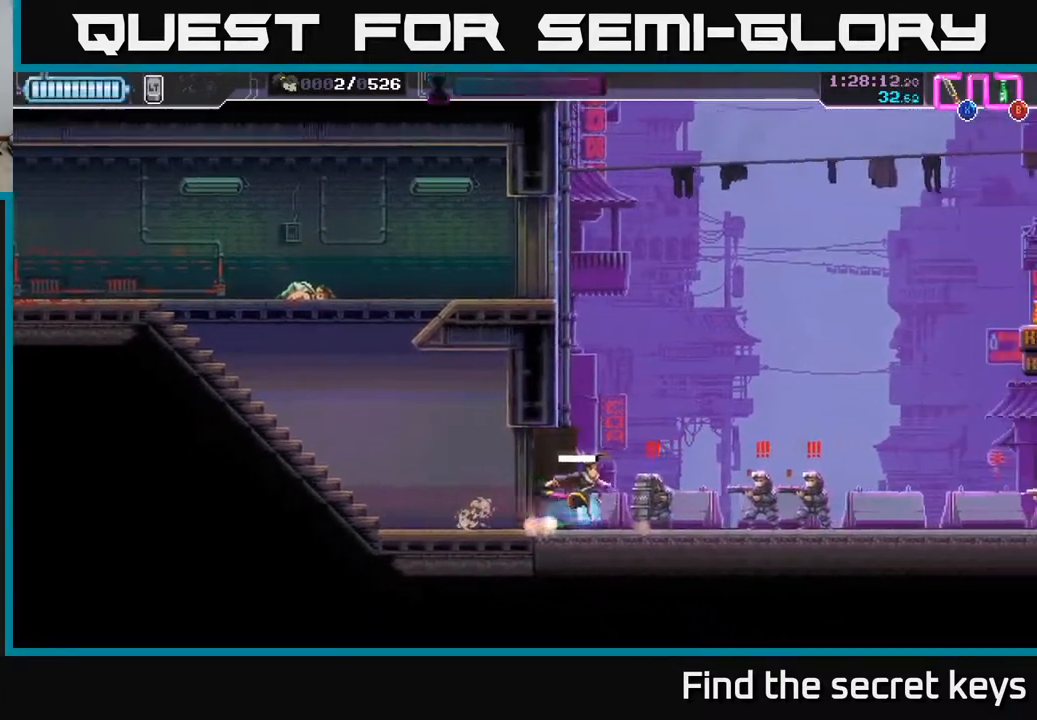
{"buttons": ["A", "X"], "left_stick": "right", "right_stick": "center", "events": [[50, "X", "down"], [133, "R2", "down"], [133, "X", "up"], [233, "R2", "up"], [317, "R2", "down"], [400, "R2", "up"], [400, "left_stick", "left"], [433, "X", "down"], [483, "A", "down"], [500, "left_stick", "right"]]}
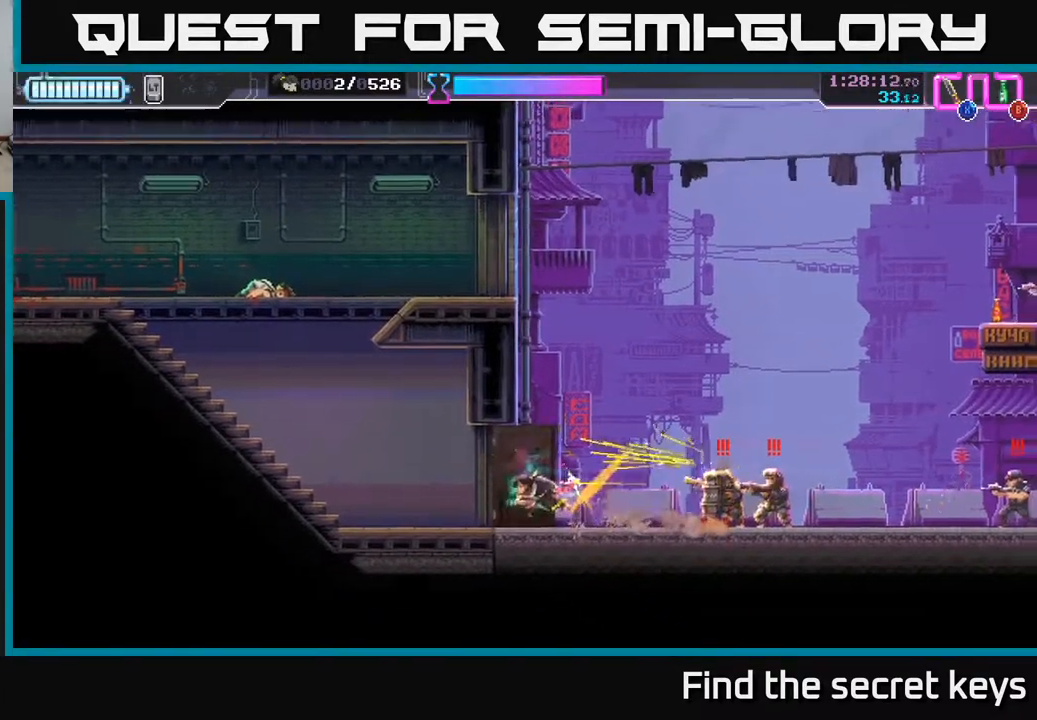
{"buttons": ["A"], "left_stick": "center", "right_stick": "center", "events": [[33, "X", "up"], [117, "X", "down"], [150, "A", "up"], [200, "X", "up"], [317, "left_stick", "center"], [467, "A", "down"]]}
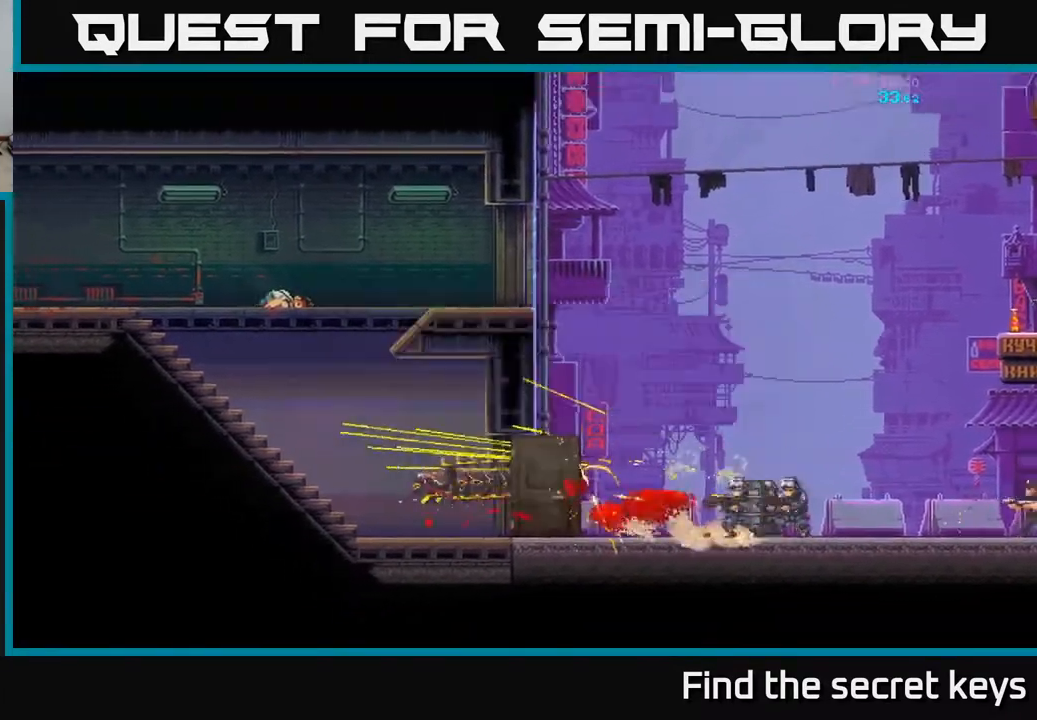
{"buttons": [], "left_stick": "right", "right_stick": "center", "events": [[83, "A", "up"], [83, "left_stick", "up-right"], [183, "A", "down"], [233, "A", "up"], [367, "left_stick", "right"]]}
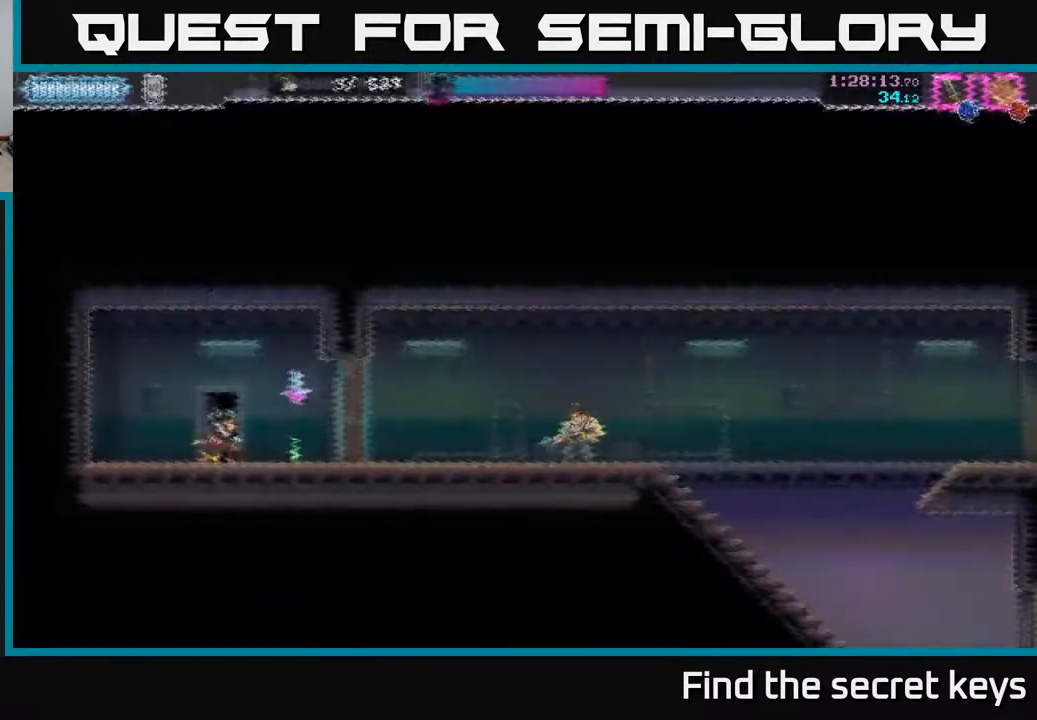
{"buttons": [], "left_stick": "right", "right_stick": "center", "events": [[183, "B", "down"], [267, "B", "up"], [400, "X", "down"], [467, "X", "up"]]}
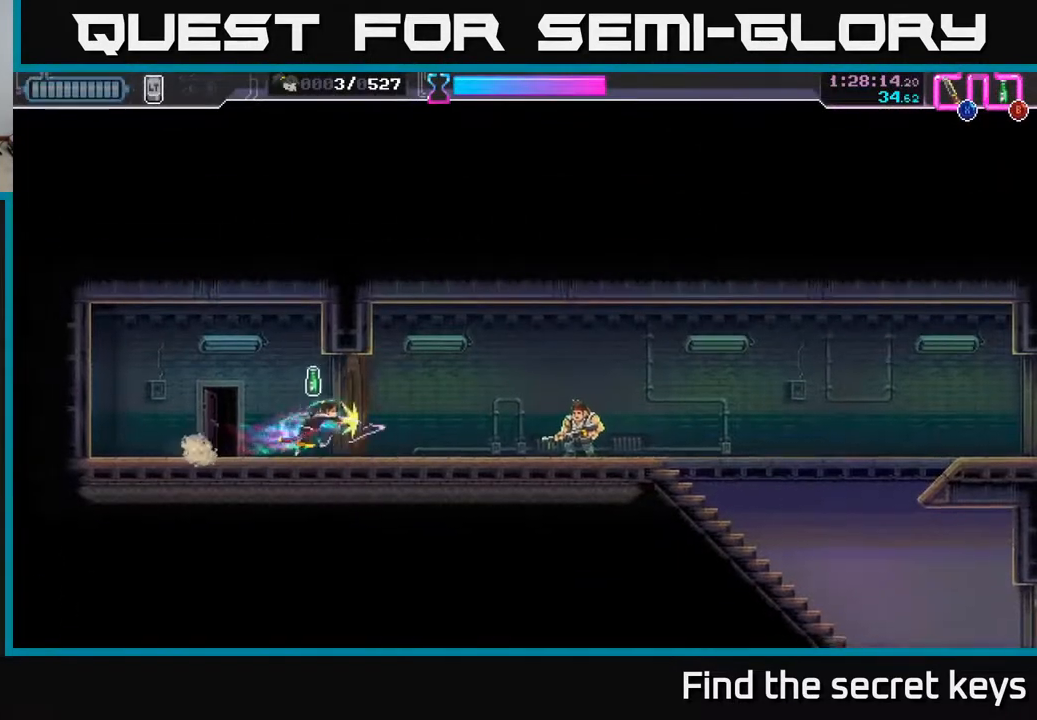
{"buttons": ["X"], "left_stick": "right", "right_stick": "center", "events": [[233, "R2", "down"], [450, "R2", "up"], [483, "X", "down"]]}
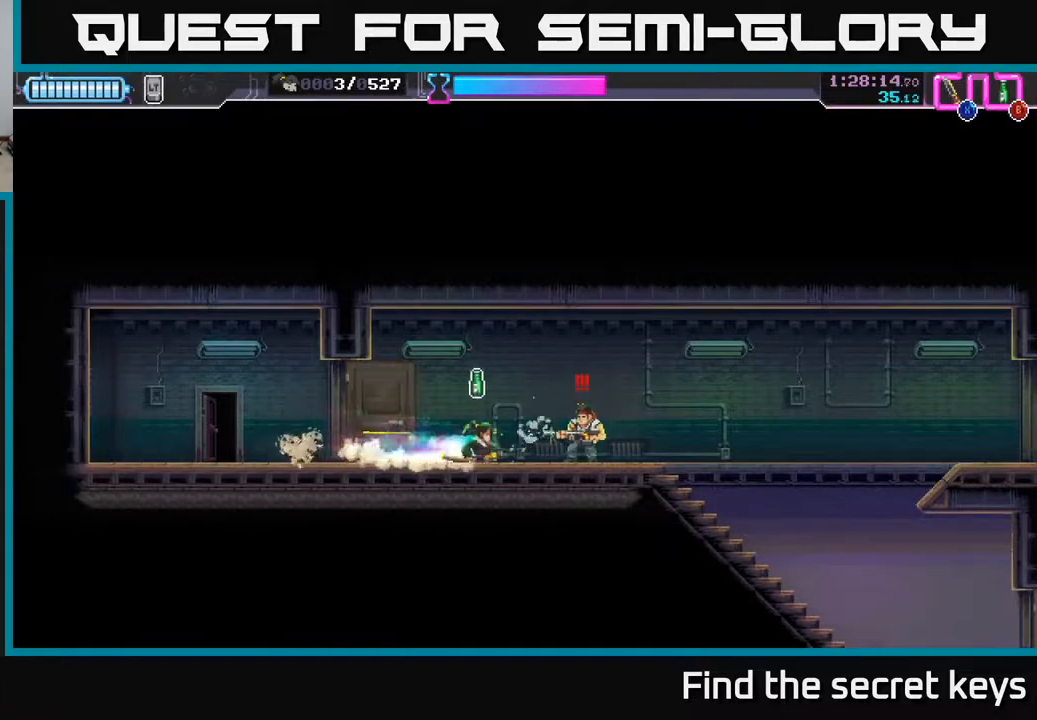
{"buttons": [], "left_stick": "right", "right_stick": "center", "events": [[83, "X", "up"]]}
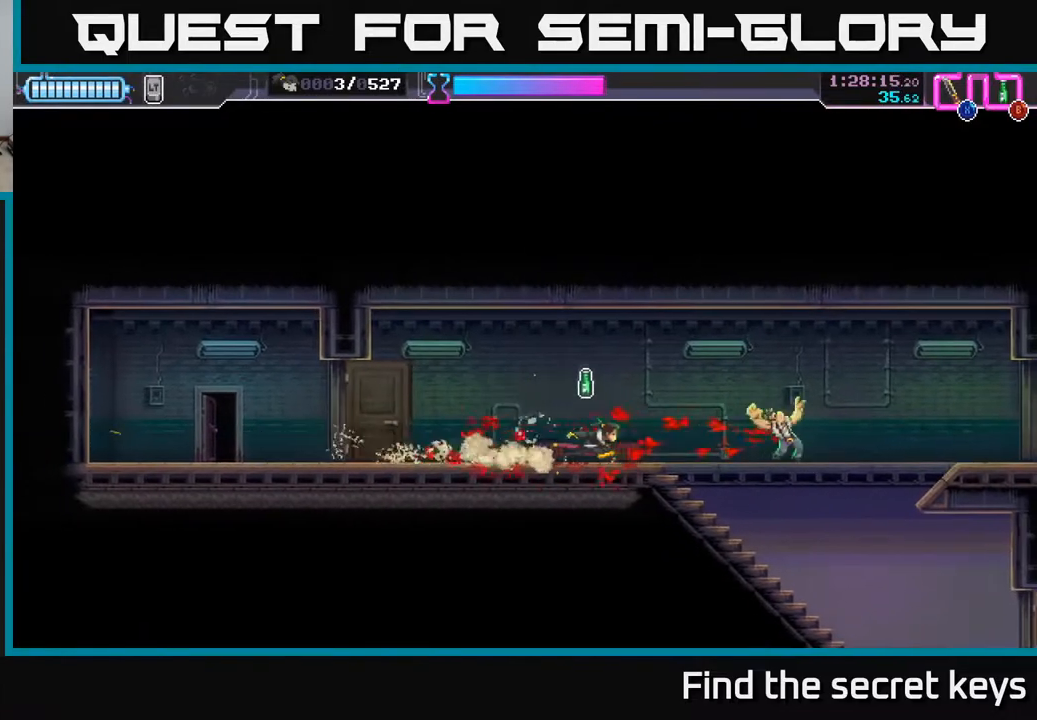
{"buttons": [], "left_stick": "right", "right_stick": "center", "events": []}
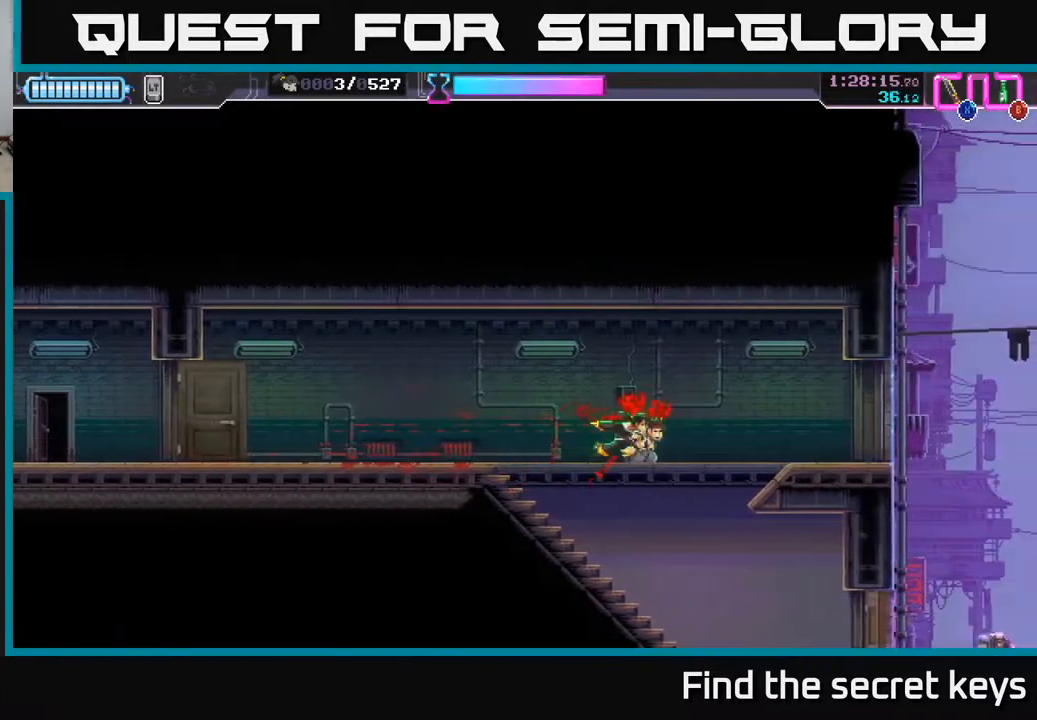
{"buttons": [], "left_stick": "right", "right_stick": "center", "events": [[433, "X", "down"], [500, "X", "up"]]}
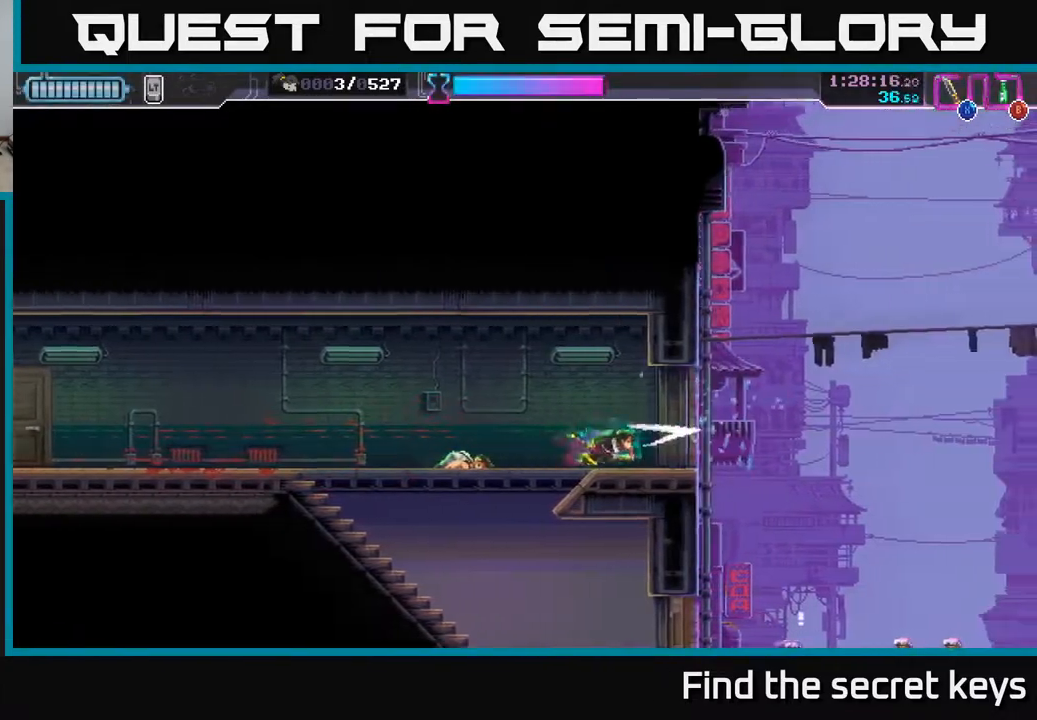
{"buttons": [], "left_stick": "right", "right_stick": "center", "events": [[50, "B", "down"], [117, "B", "up"]]}
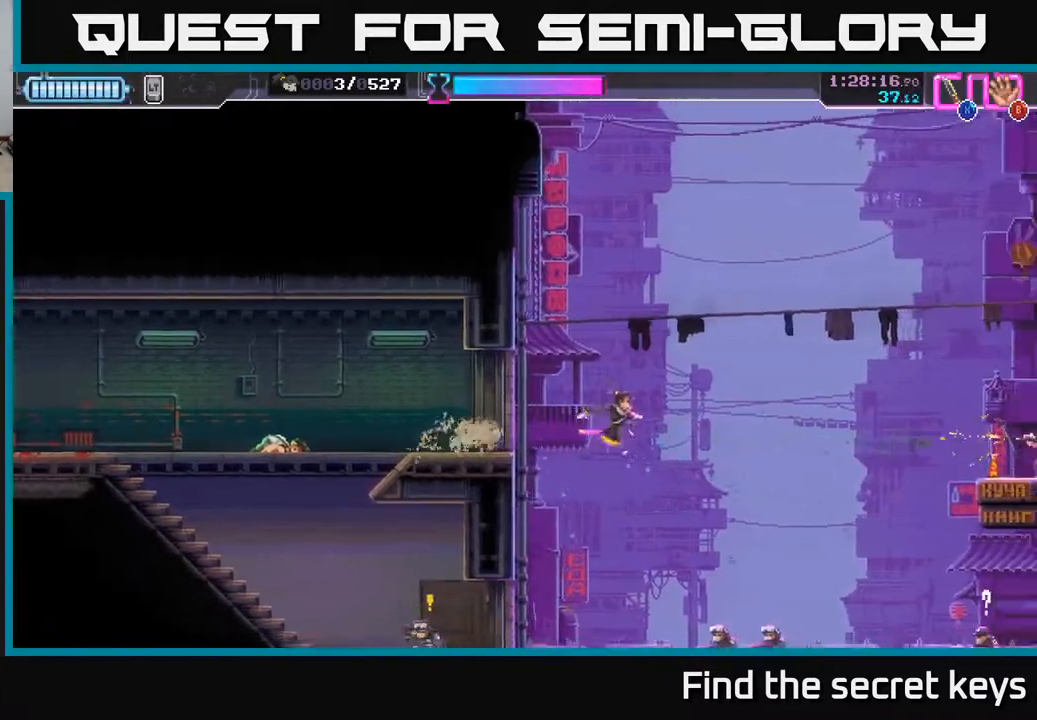
{"buttons": ["X"], "left_stick": "down-right", "right_stick": "center", "events": [[150, "left_stick", "down"], [250, "X", "down"], [350, "X", "up"], [350, "left_stick", "down-right"], [433, "X", "down"]]}
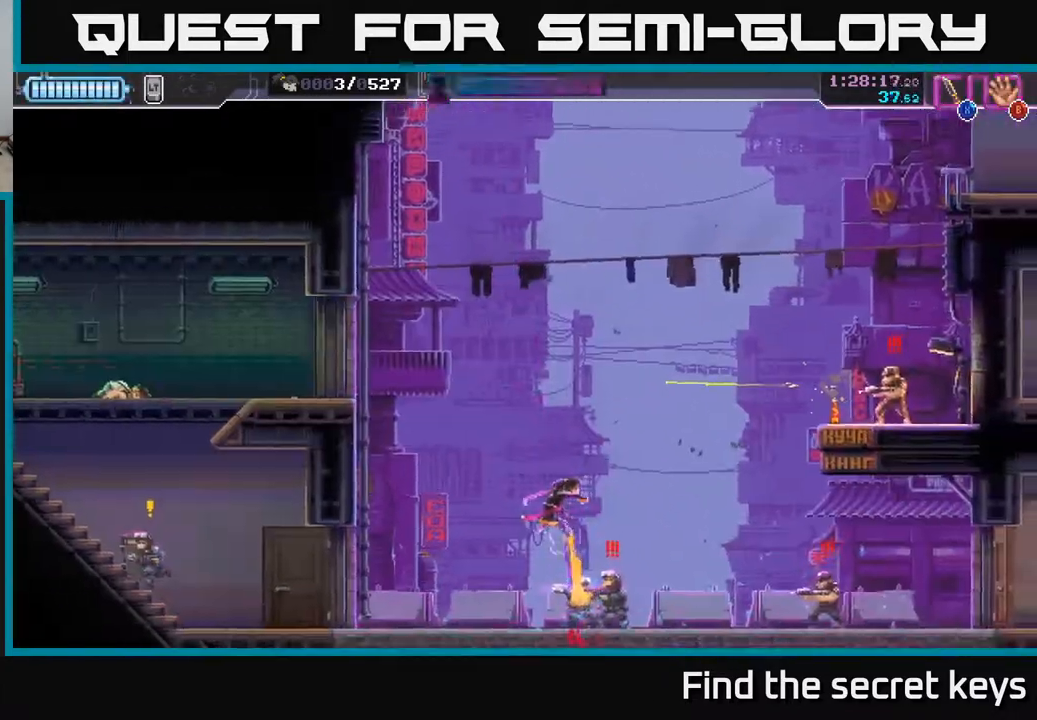
{"buttons": [], "left_stick": "right", "right_stick": "center", "events": [[17, "X", "up"], [83, "X", "down"], [150, "left_stick", "right"], [183, "X", "up"], [250, "X", "down"], [333, "X", "up"]]}
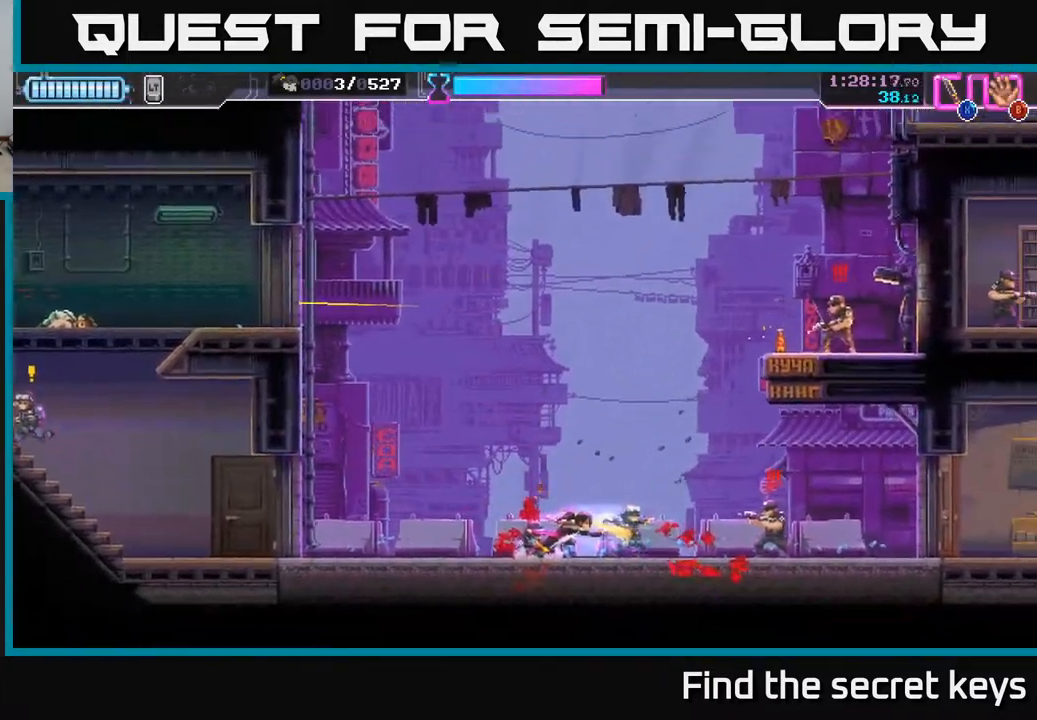
{"buttons": ["X"], "left_stick": "center", "right_stick": "center", "events": [[17, "R2", "down"], [133, "R2", "up"], [183, "R2", "down"], [250, "R2", "up"], [250, "X", "down"], [350, "X", "up"], [417, "left_stick", "center"], [450, "X", "down"]]}
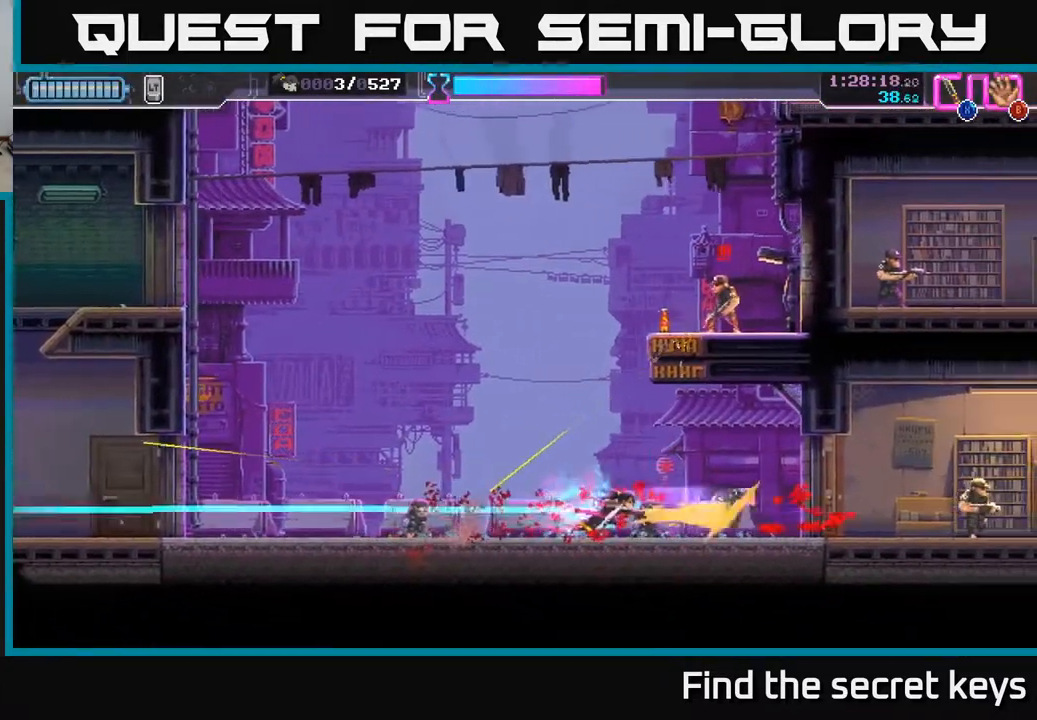
{"buttons": ["A", "X"], "left_stick": "up", "right_stick": "center", "events": [[17, "X", "up"], [33, "left_stick", "right"], [83, "X", "down"], [167, "X", "up"], [383, "left_stick", "up"], [400, "A", "down"], [450, "X", "down"]]}
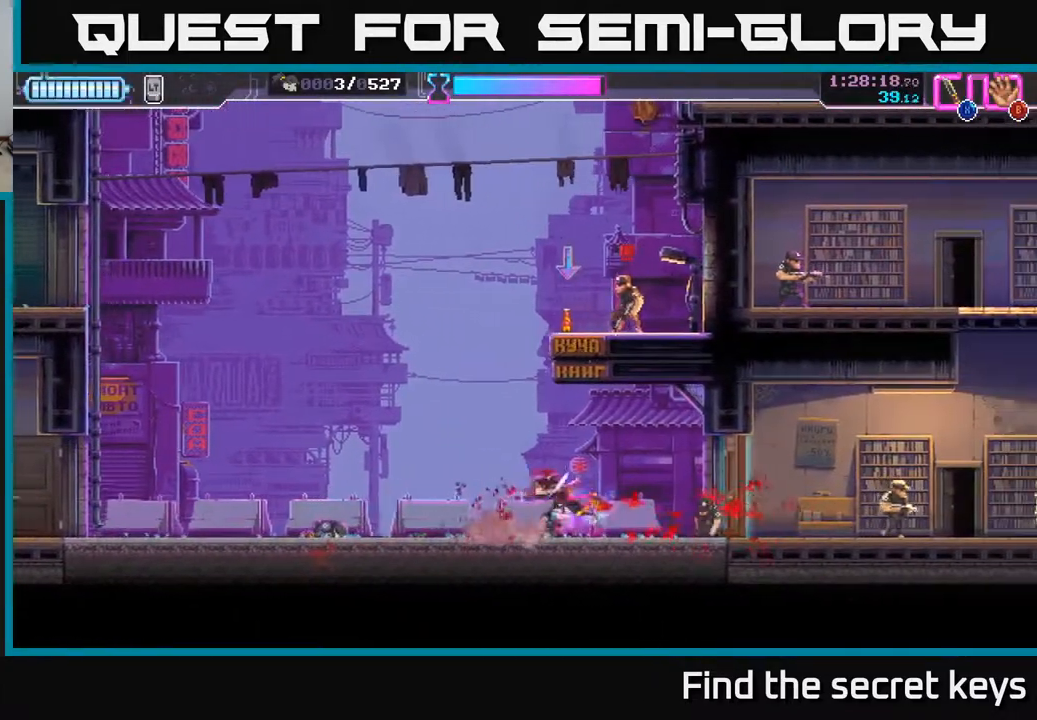
{"buttons": ["X"], "left_stick": "up-right", "right_stick": "center", "events": [[50, "X", "up"], [133, "X", "down"], [233, "X", "up"], [283, "X", "down"], [283, "left_stick", "up-right"], [317, "A", "up"], [383, "X", "up"], [417, "X", "down"]]}